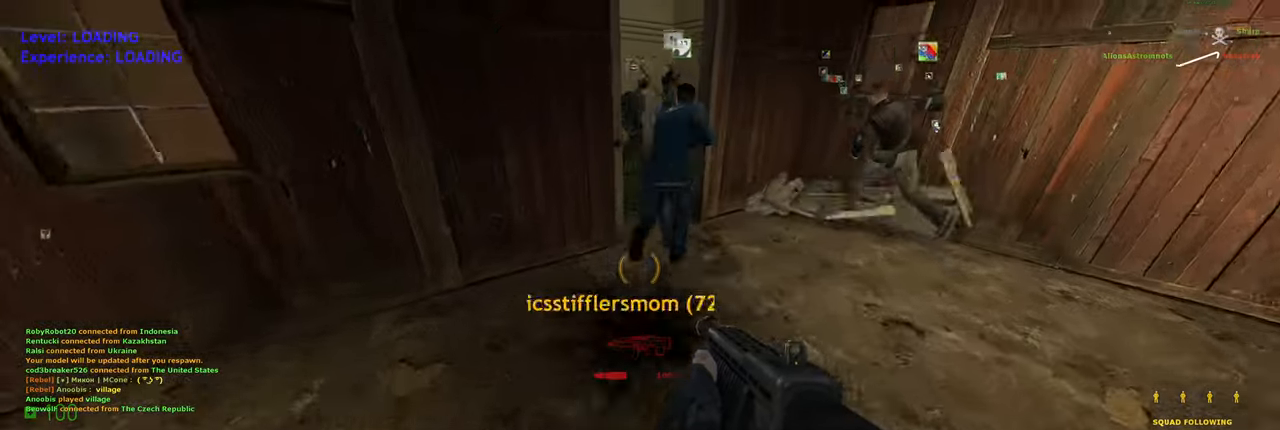
Gameplay with keyboard and mouse; each line is a JSON object with the keys and mouse buttons held at the frame after it. "events" lists presses ("down") and releases ("up") of "a", "ctrl", "d", "e", "f", "q", "r", "s", "shift", "space", "tab", "w", "mouse_left", "mouse_wheel", "mouse_right", "mouse_mb4" and "mouse_mb5" between this image and that frame as [ms after this image, input, new state], when the widget could be followed in between. "mouse_left", "mouse_wheel", "mouse_right", "mouse_mb4", "mouse_mb5" = the "left", "wheel", "right", "mb4", "mb5" buttons of the "mouse" list. No other keys are recorded. "wheel" means that the mouse wheel is clicked or scrolled. Mouse movement is not recorded.
{"keys": ["w"], "mouse": [], "events": [[40, "d", "down"], [200, "d", "up"], [260, "shift", "up"], [320, "a", "down"], [440, "a", "up"]]}
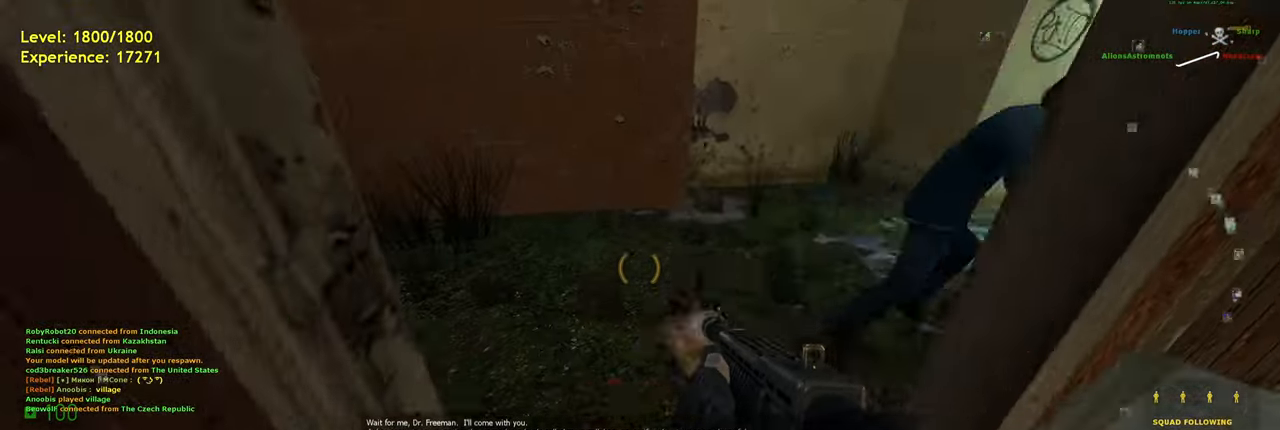
{"keys": [], "mouse": [], "events": [[60, "d", "down"], [160, "d", "up"], [320, "w", "up"]]}
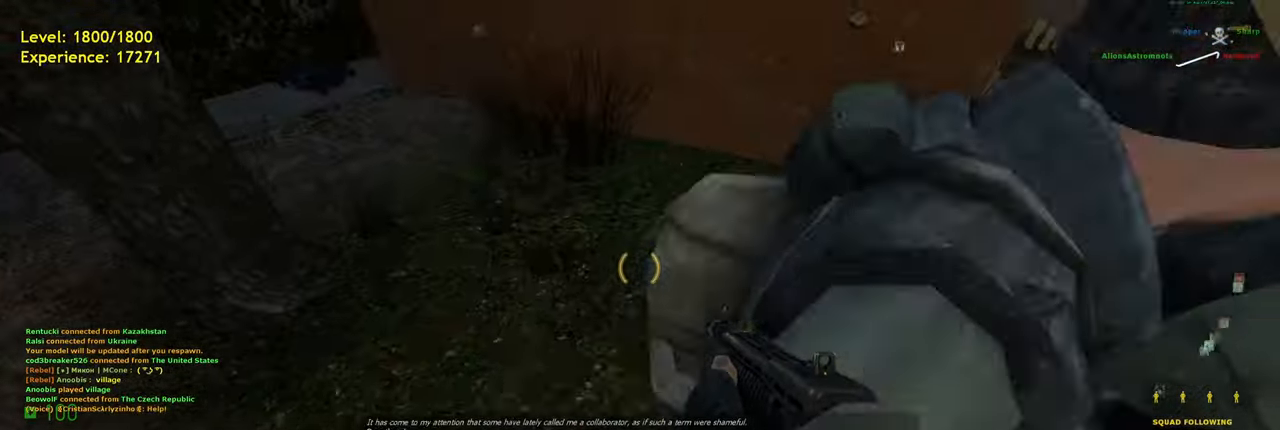
{"keys": ["a", "shift", "w"], "mouse": [], "events": [[40, "w", "down"], [160, "d", "down"], [260, "shift", "down"], [460, "a", "down"], [500, "d", "up"]]}
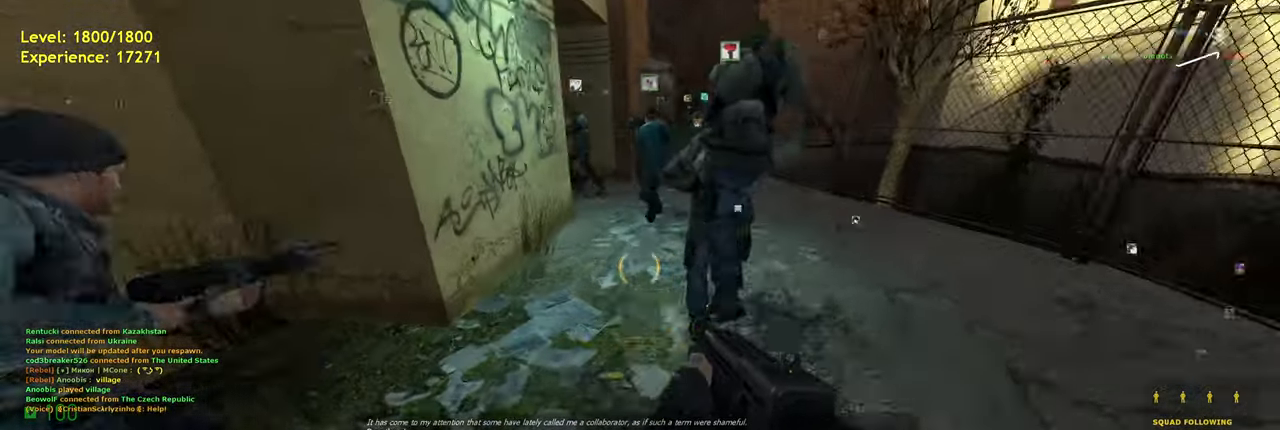
{"keys": ["shift", "w"], "mouse": [], "events": [[40, "space", "down"], [80, "d", "down"], [120, "w", "up"], [140, "shift", "up"], [180, "a", "up"], [220, "space", "up"], [340, "d", "up"], [360, "w", "down"], [460, "shift", "down"]]}
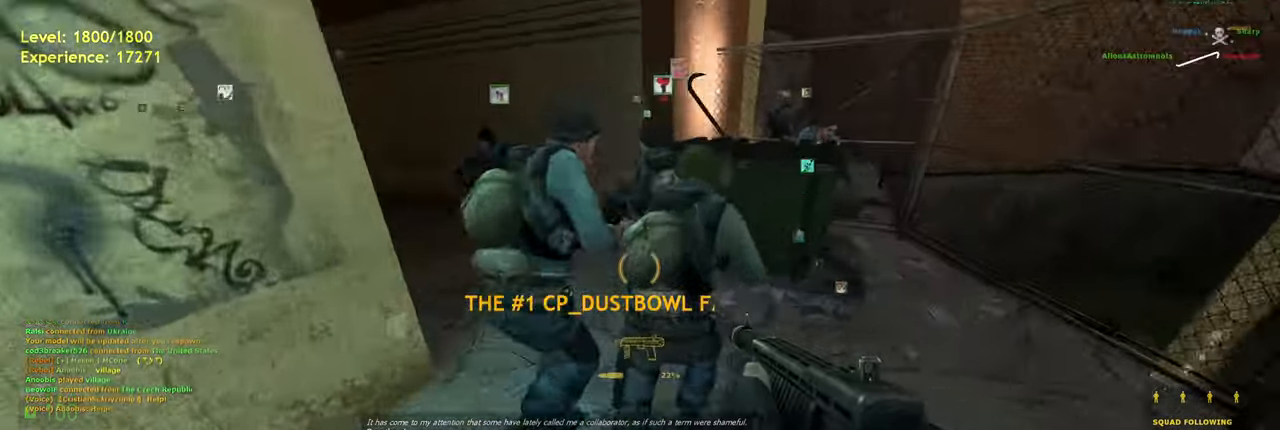
{"keys": [], "mouse": [], "events": [[20, "a", "down"], [300, "space", "down"], [360, "shift", "up"], [460, "space", "up"], [480, "a", "up"], [480, "w", "up"]]}
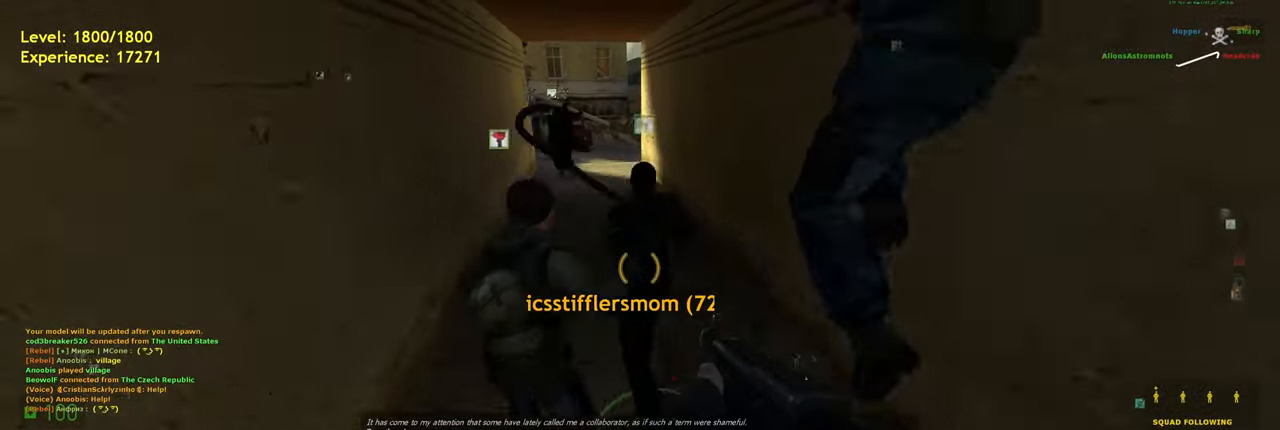
{"keys": ["a", "d", "shift", "space", "w"], "mouse": [], "events": [[60, "mouse_wheel", "down"], [180, "w", "down"], [200, "mouse_wheel", "up"], [220, "shift", "down"], [260, "a", "down"], [440, "space", "down"], [500, "d", "down"]]}
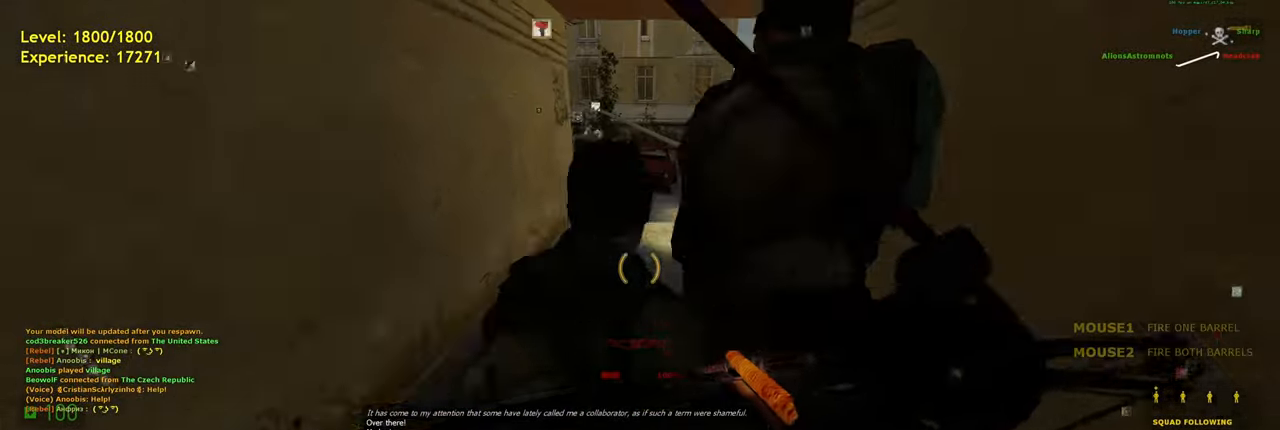
{"keys": ["d"], "mouse": [], "events": [[40, "shift", "up"], [40, "w", "up"], [80, "a", "up"], [100, "space", "up"]]}
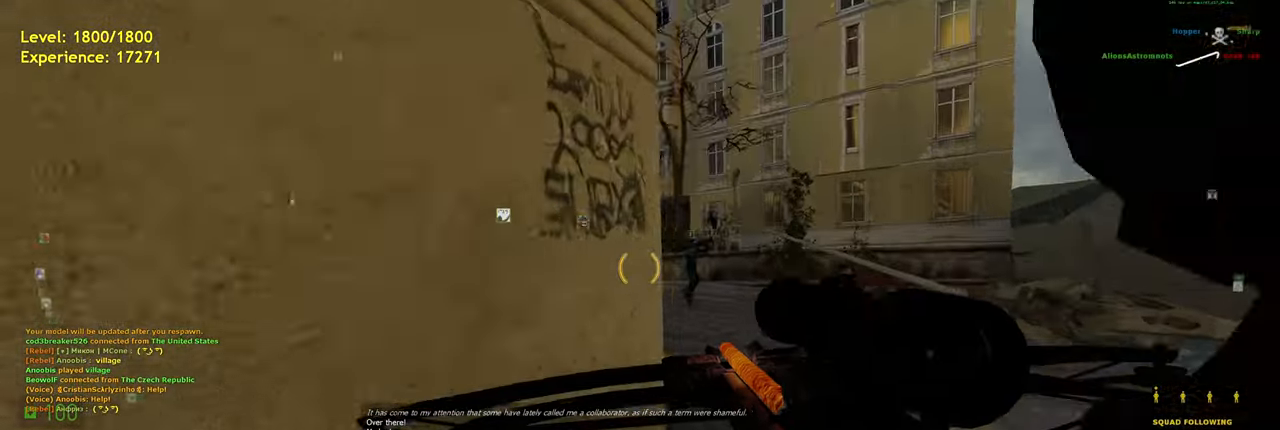
{"keys": ["w"], "mouse": ["right"], "events": [[140, "w", "down"], [180, "d", "up"], [380, "mouse_right", "down"]]}
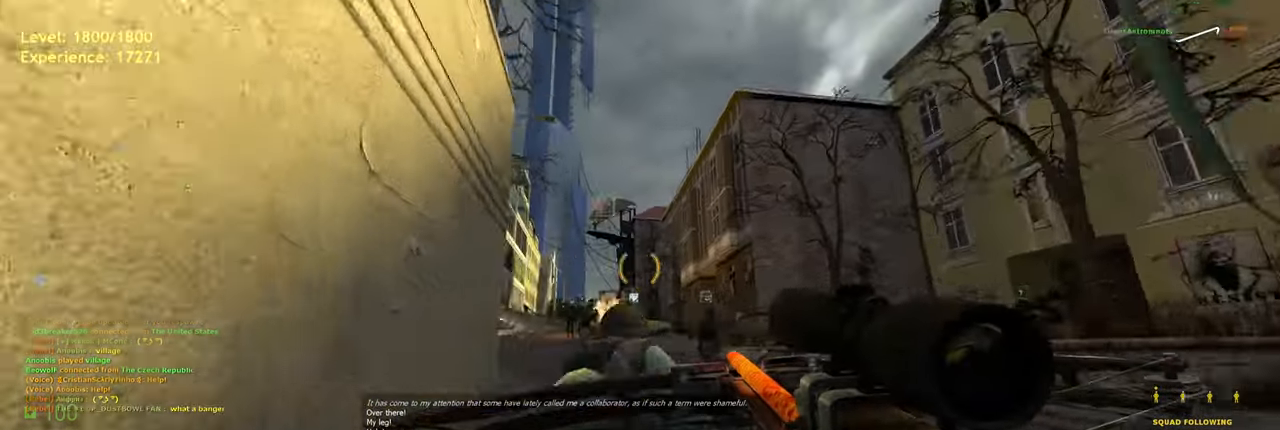
{"keys": ["w"], "mouse": [], "events": [[60, "mouse_right", "up"]]}
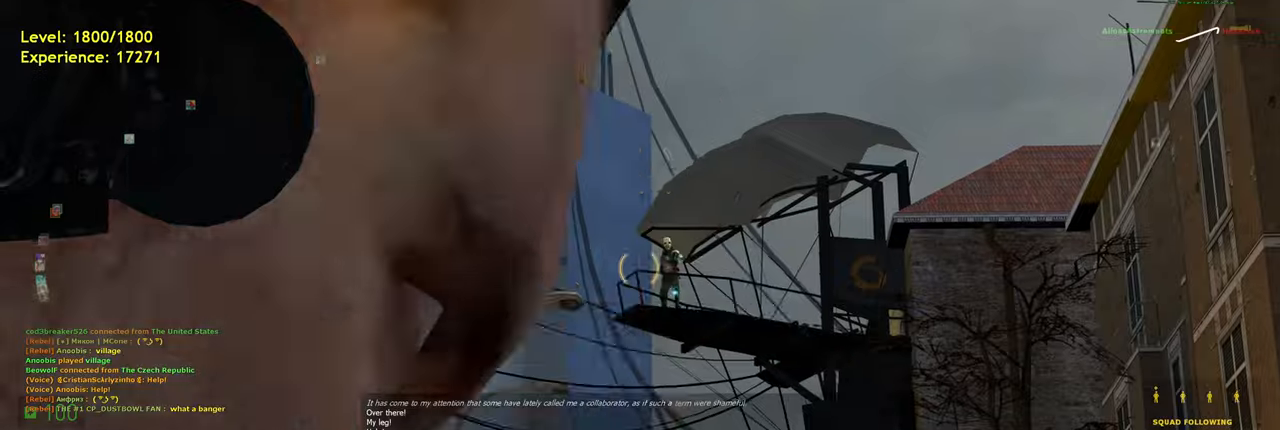
{"keys": ["d", "shift", "w"], "mouse": [], "events": [[60, "mouse_left", "down"], [220, "mouse_left", "up"], [280, "d", "down"], [400, "shift", "down"]]}
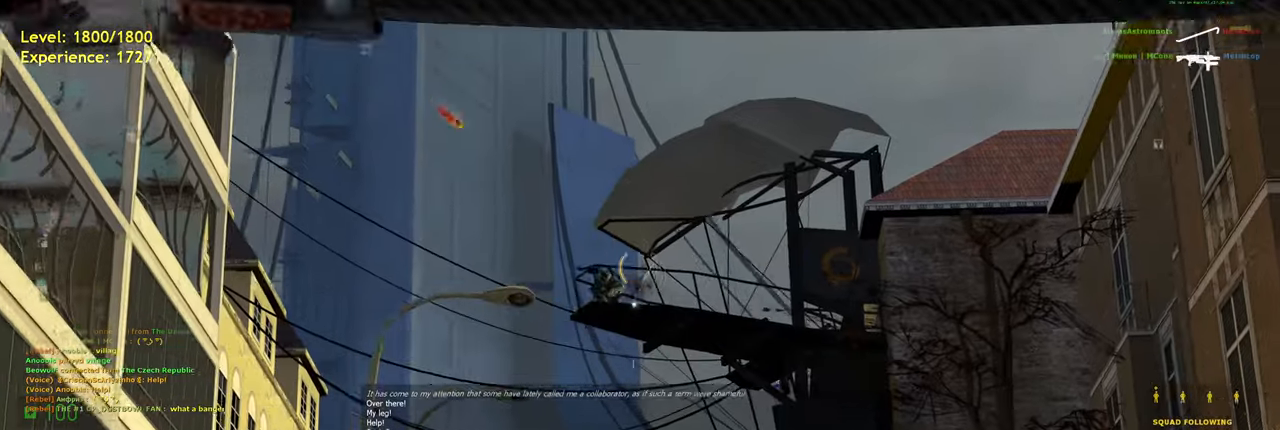
{"keys": ["a", "ctrl", "shift", "w"], "mouse": [], "events": [[100, "d", "up"], [240, "mouse_wheel", "down"], [320, "mouse_wheel", "up"], [340, "q", "down"], [380, "ctrl", "down"], [380, "q", "up"], [400, "a", "down"]]}
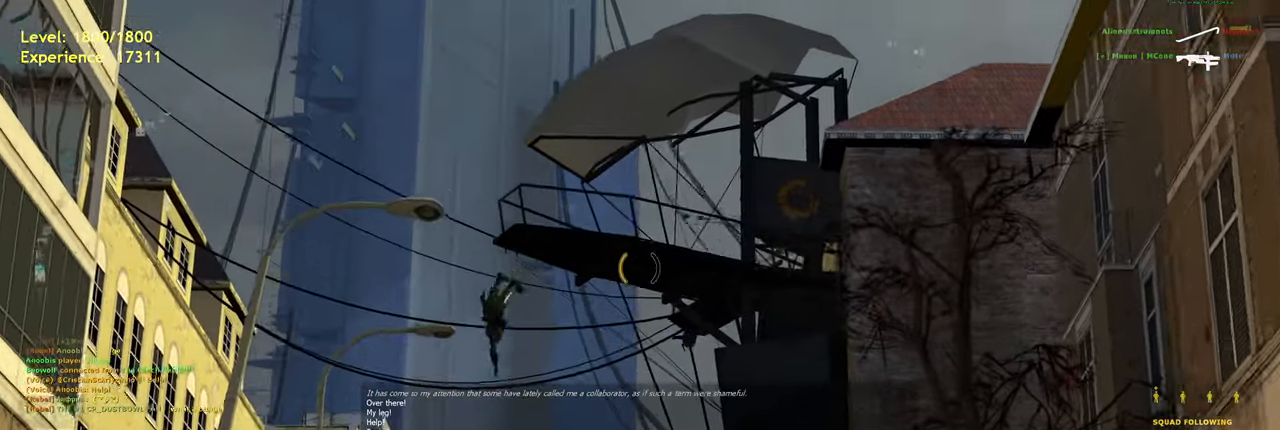
{"keys": ["w"], "mouse": [], "events": [[80, "ctrl", "up"], [80, "q", "down"], [100, "a", "up"], [160, "shift", "up"], [200, "mouse_right", "down"], [320, "mouse_right", "up"], [320, "mouse_wheel", "down"], [380, "q", "up"], [400, "mouse_wheel", "up"]]}
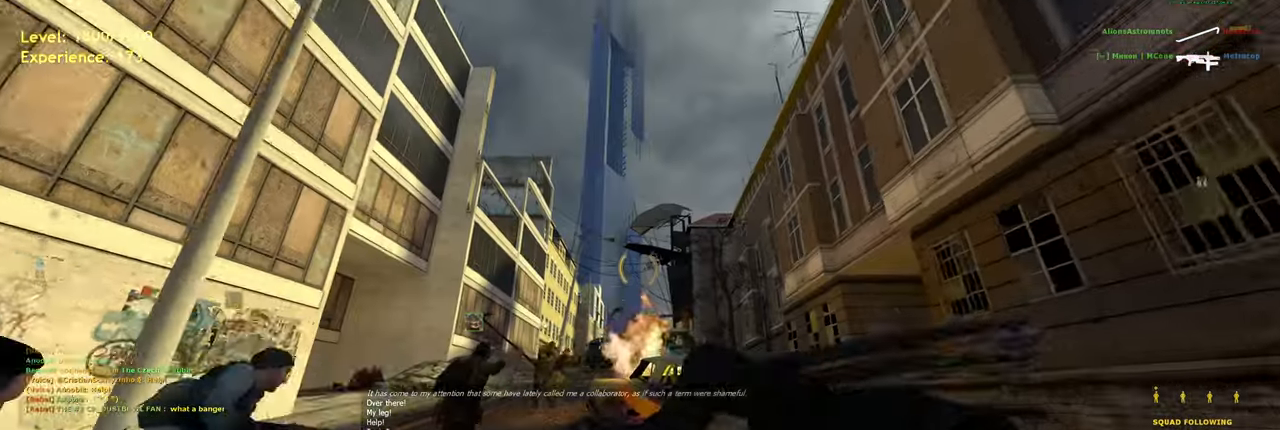
{"keys": ["w"], "mouse": [], "events": []}
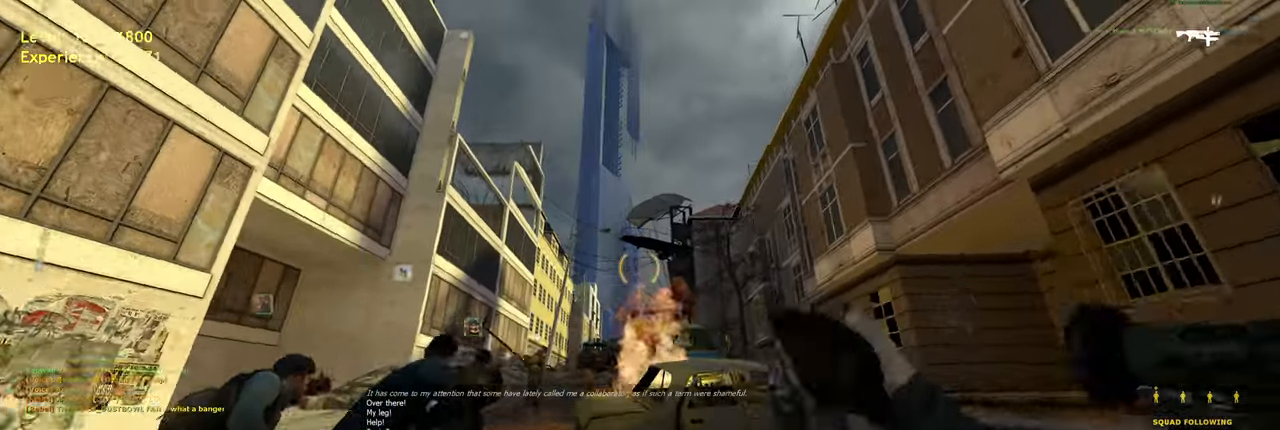
{"keys": [], "mouse": ["left"], "events": [[40, "w", "up"], [400, "mouse_left", "down"]]}
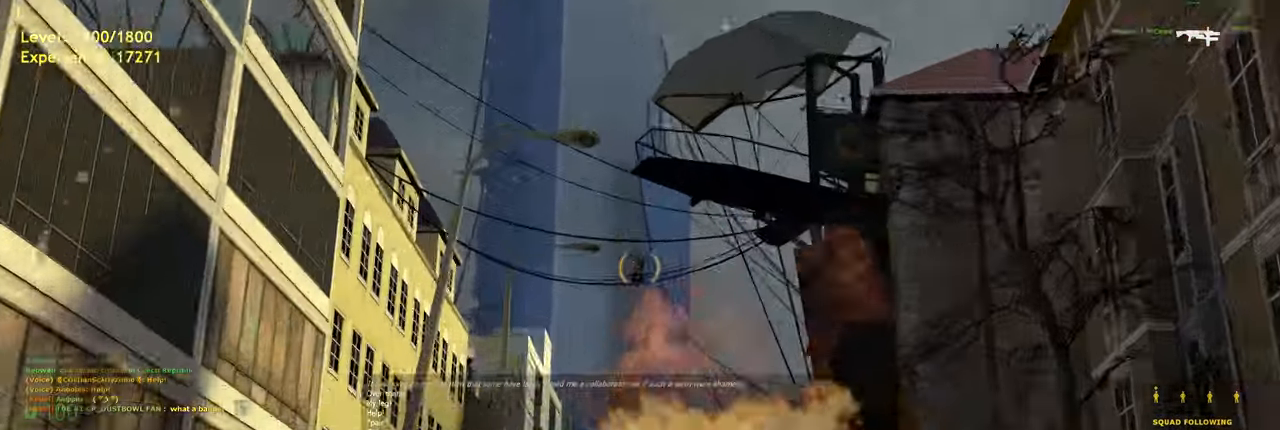
{"keys": [], "mouse": ["left"], "events": []}
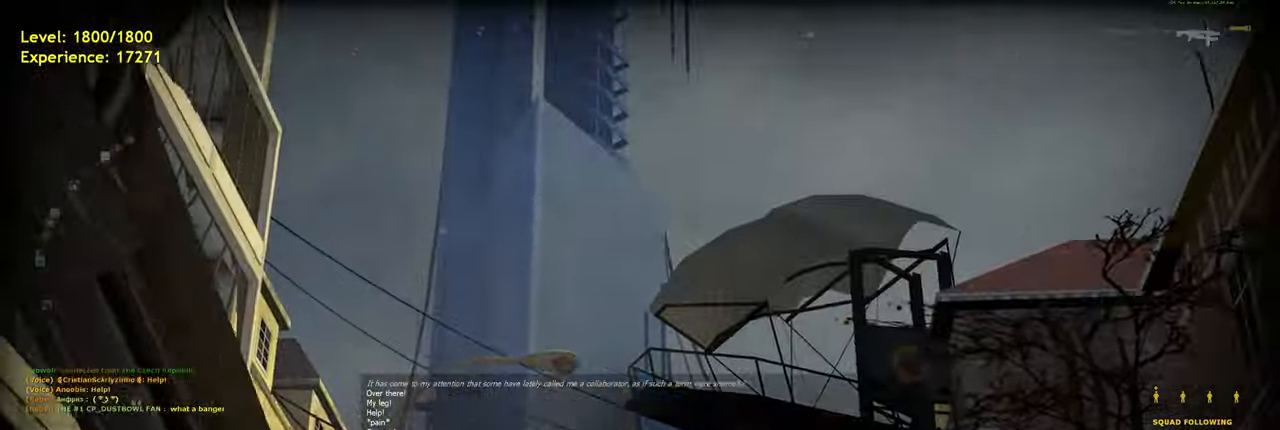
{"keys": [], "mouse": ["left"], "events": [[220, "e", "down"], [300, "a", "down"], [320, "e", "up"], [360, "w", "down"], [460, "a", "up"], [500, "w", "up"]]}